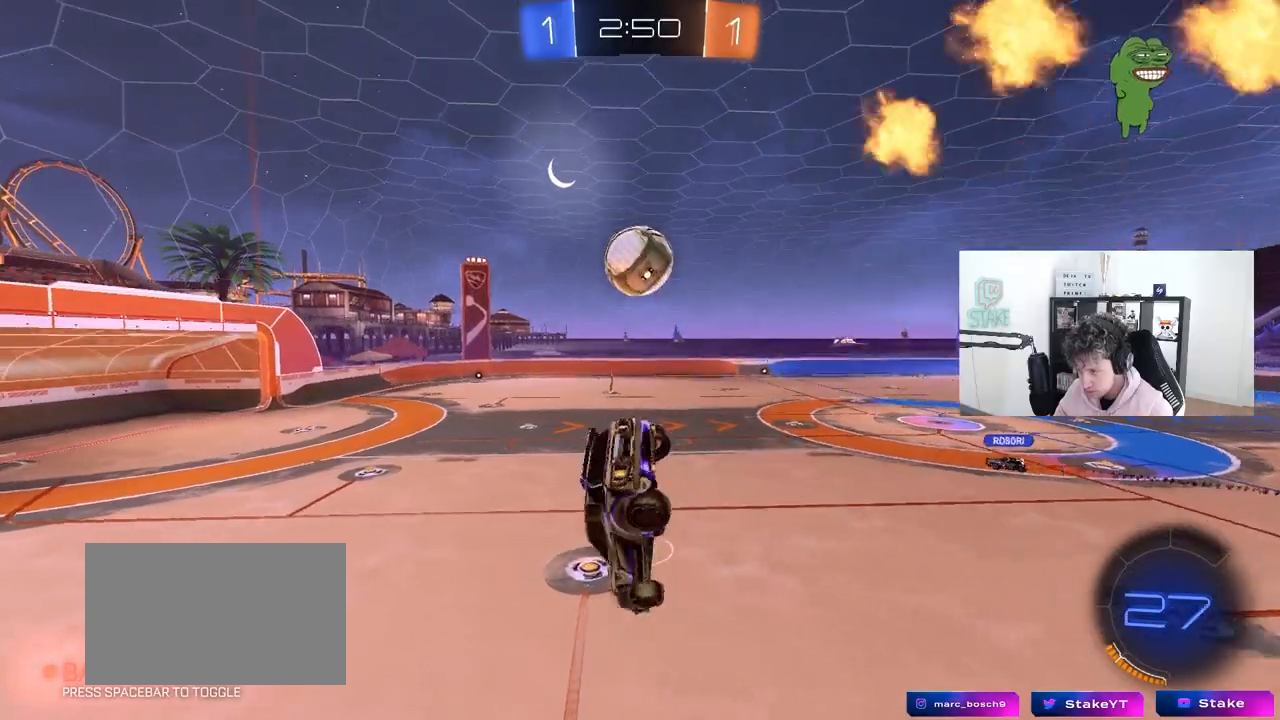
Gameplay with keyboard and mouse; each line is a JSON object with the keys and mouse buttons held at the frame after it. "events" lists presses ("down") and releases ("up") of "1", "2", "3", "4", "5", "a", "alt", "c", "caps_lock", "ctrl", "d", "e", "f", "g", "q", "r", "s", "shift", "space", "t", "tab", "v", "w", "x", "z", "mouse_left", "mouse_wheel" and "mouse_right" between this image and that frame as [ms after this image, input, new state], when the widget could be followed in between. "mouse_left", "mouse_wheel", "mouse_right" = the "left", "wheel", "right" buttons of the "mouse" list. No other keys are recorded. "wheel" means that the mouse wheel is clicked or scrolled. "mouse_move" is the direction in which the mouse moves at that frame (one of eight, or "still"), when it could be read.
{"keys": ["d", "w"], "mouse": [], "mouse_move": "still", "events": [[50, "d", "up"], [50, "s", "up"], [233, "d", "down"], [417, "w", "down"]]}
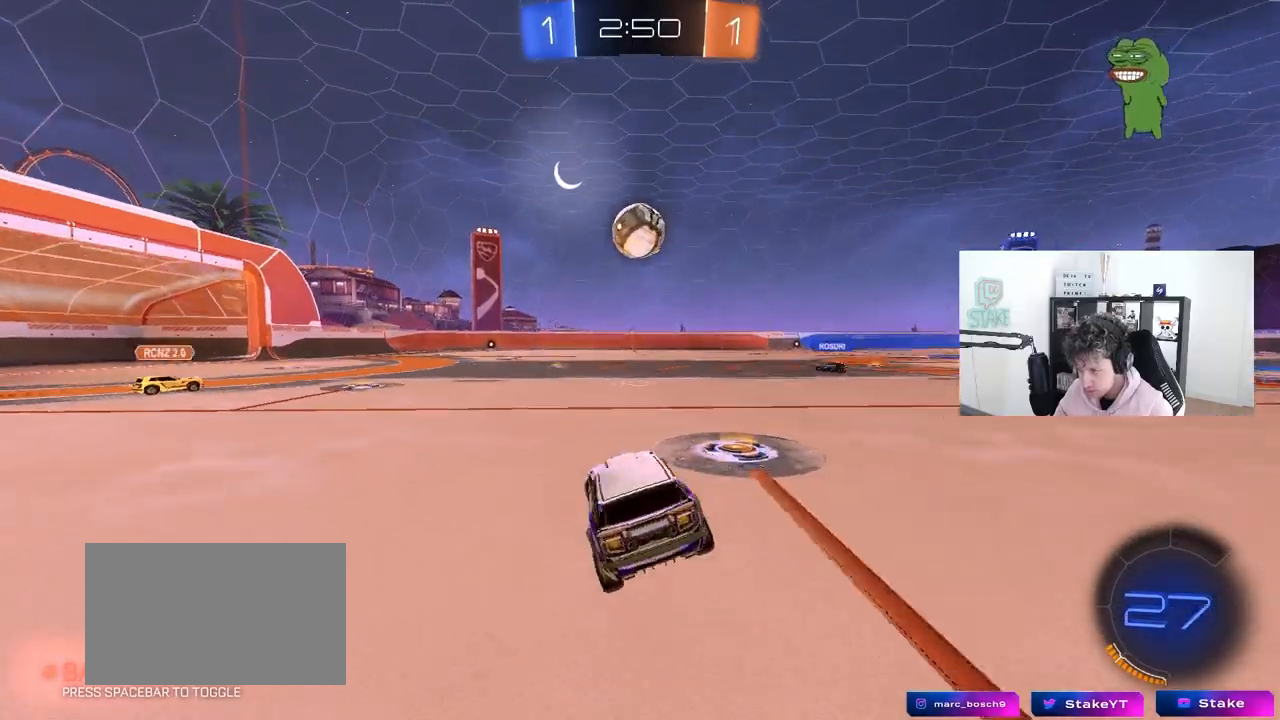
{"keys": ["w"], "mouse": [], "mouse_move": "still", "events": [[200, "d", "up"]]}
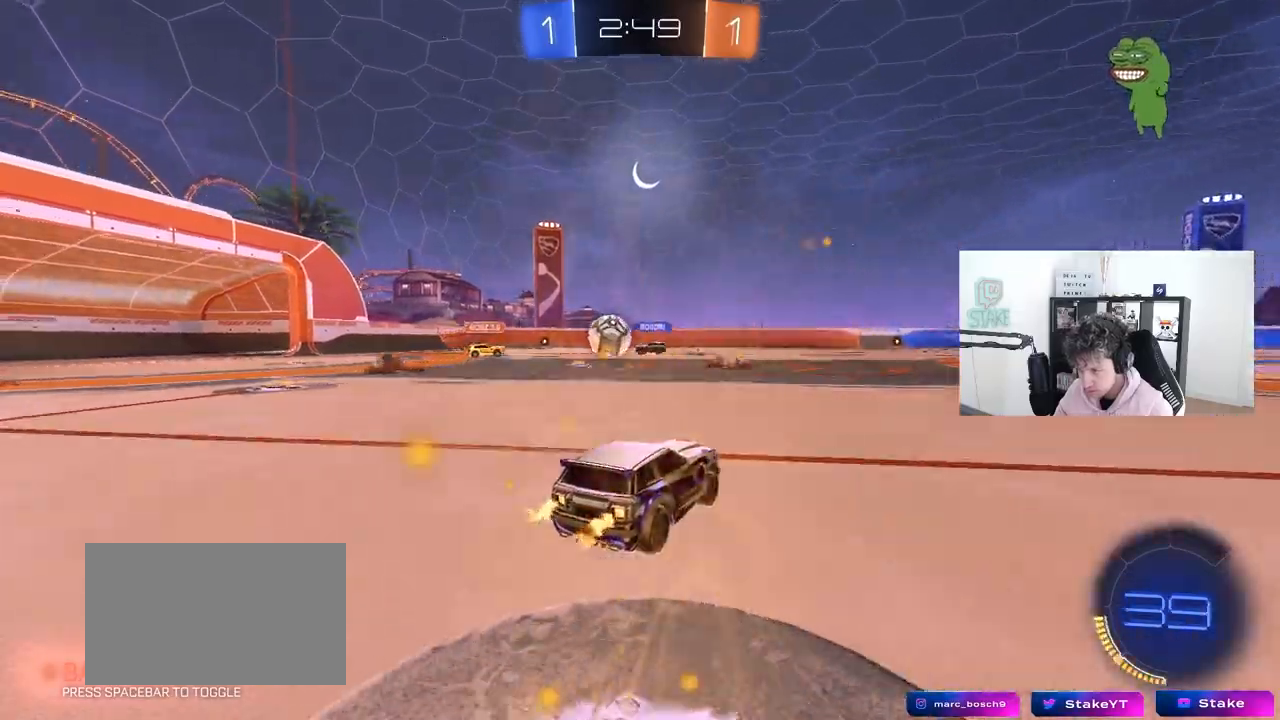
{"keys": ["d", "w"], "mouse": [], "mouse_move": "still", "events": [[267, "d", "down"]]}
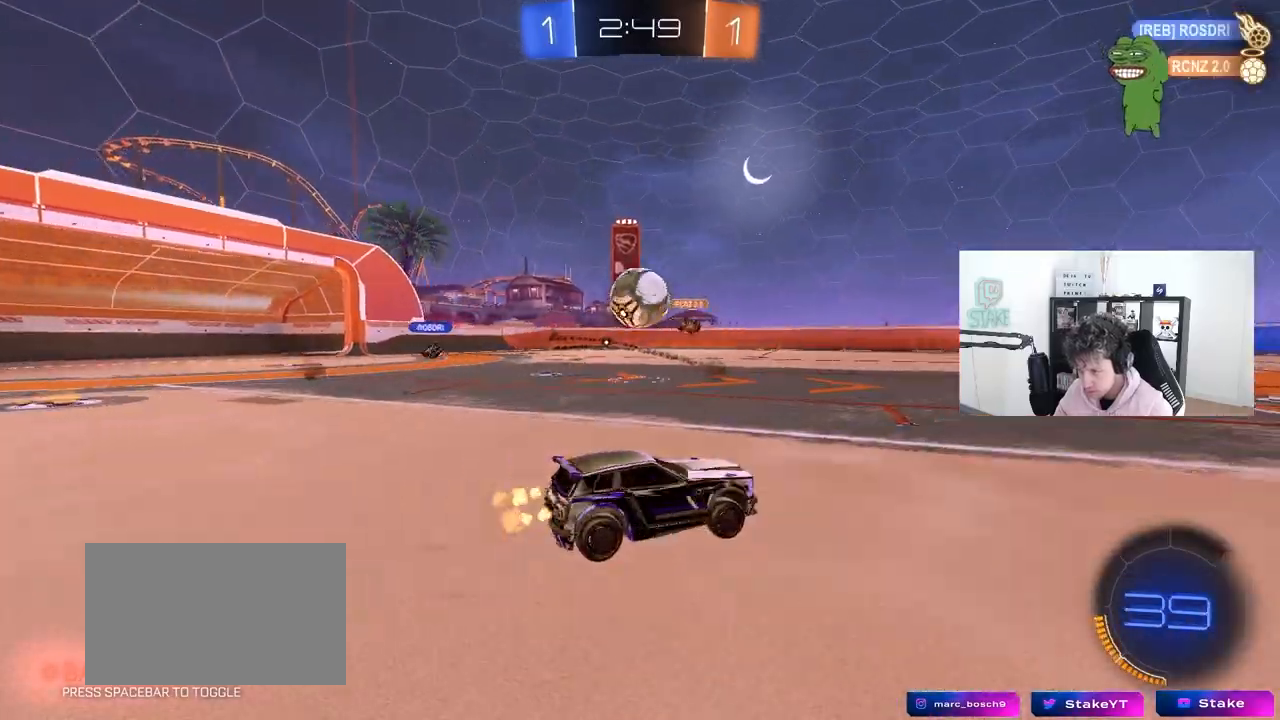
{"keys": ["w"], "mouse": [], "mouse_move": "still", "events": [[183, "a", "down"], [183, "d", "up"], [183, "mouse_left", "down"], [283, "a", "up"], [383, "mouse_left", "up"]]}
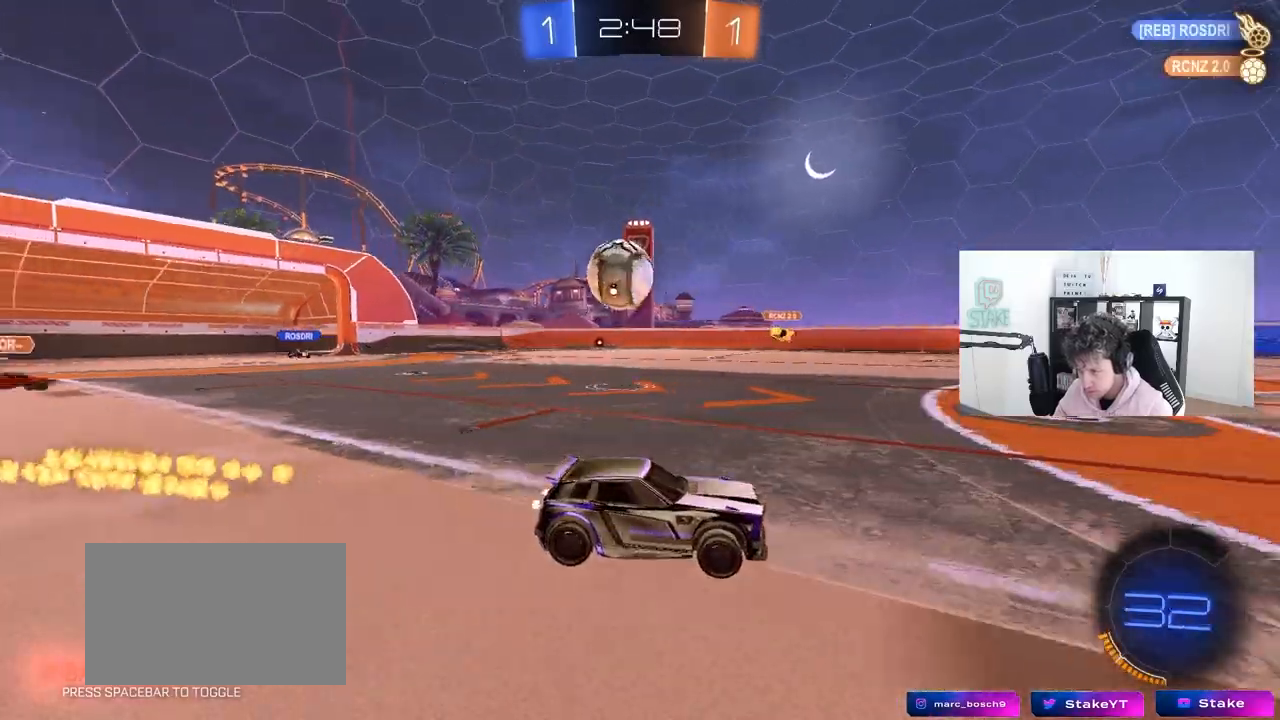
{"keys": ["a", "w"], "mouse": ["left"], "mouse_move": "still", "events": [[17, "a", "down"], [17, "shift", "down"], [250, "shift", "up"], [350, "mouse_left", "down"]]}
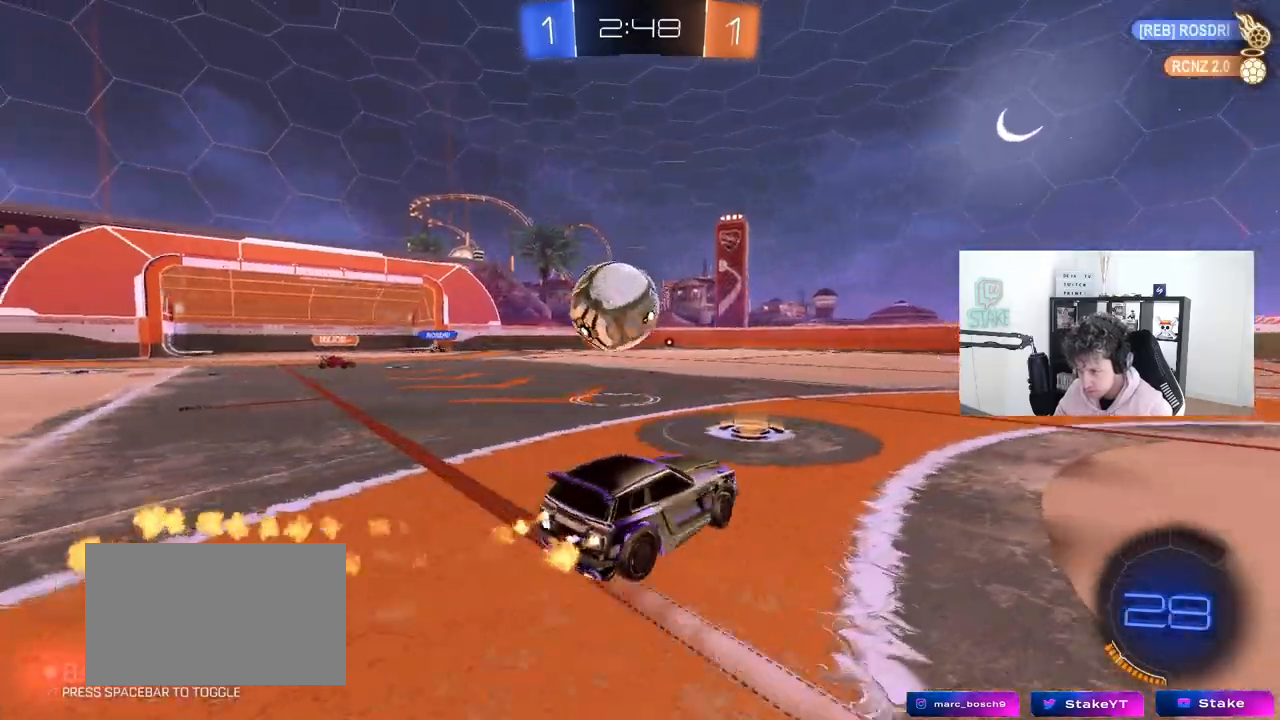
{"keys": ["d", "w"], "mouse": [], "mouse_move": "still", "events": [[117, "a", "up"], [117, "d", "down"], [317, "a", "down"], [367, "a", "up"], [400, "mouse_left", "up"]]}
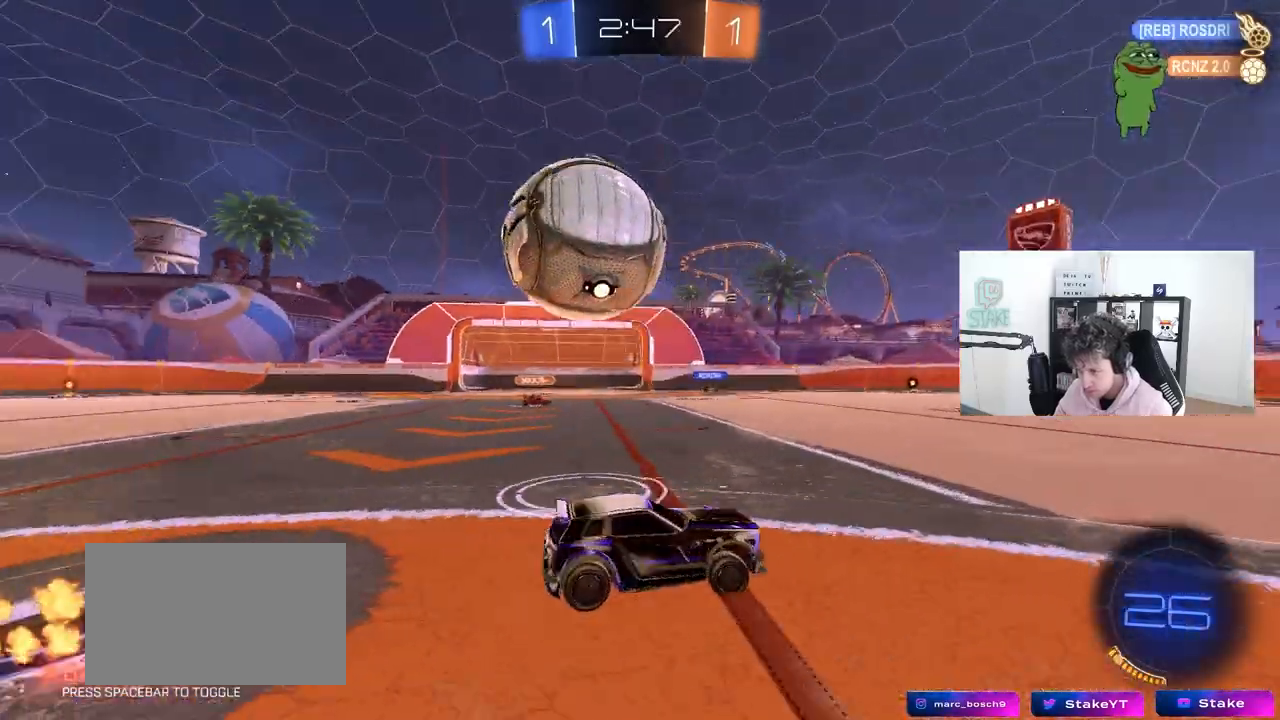
{"keys": ["d", "w"], "mouse": [], "mouse_move": "still", "events": [[133, "d", "up"], [183, "a", "down"], [383, "a", "up"], [417, "d", "down"]]}
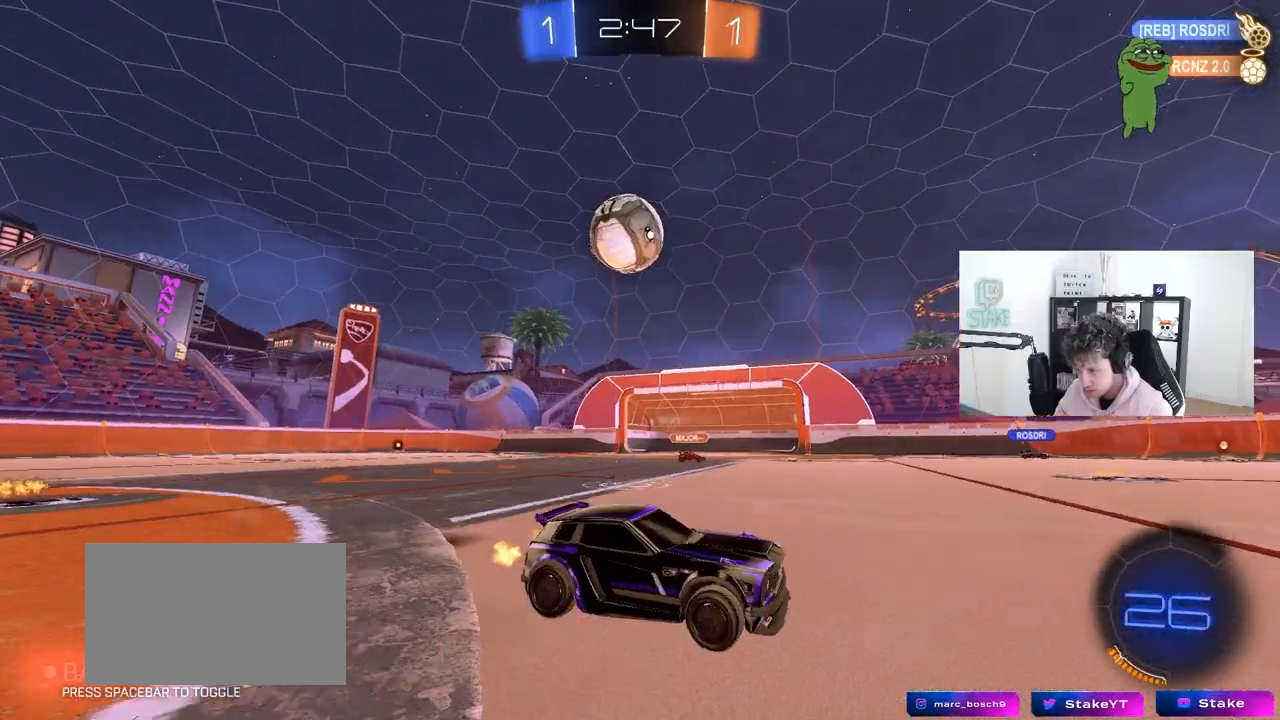
{"keys": ["w"], "mouse": [], "mouse_move": "still", "events": [[117, "d", "up"], [200, "a", "down"], [483, "a", "up"]]}
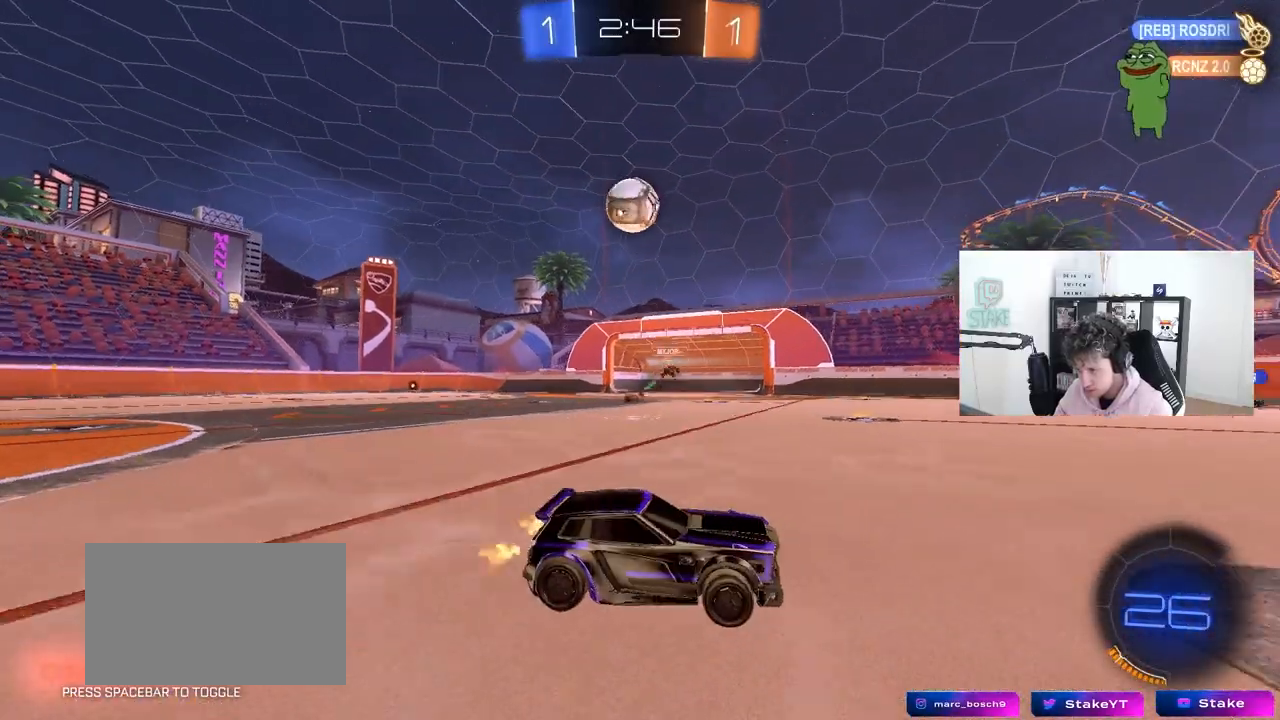
{"keys": ["d", "w"], "mouse": [], "mouse_move": "still", "events": [[33, "d", "down"], [267, "d", "up"], [500, "d", "down"]]}
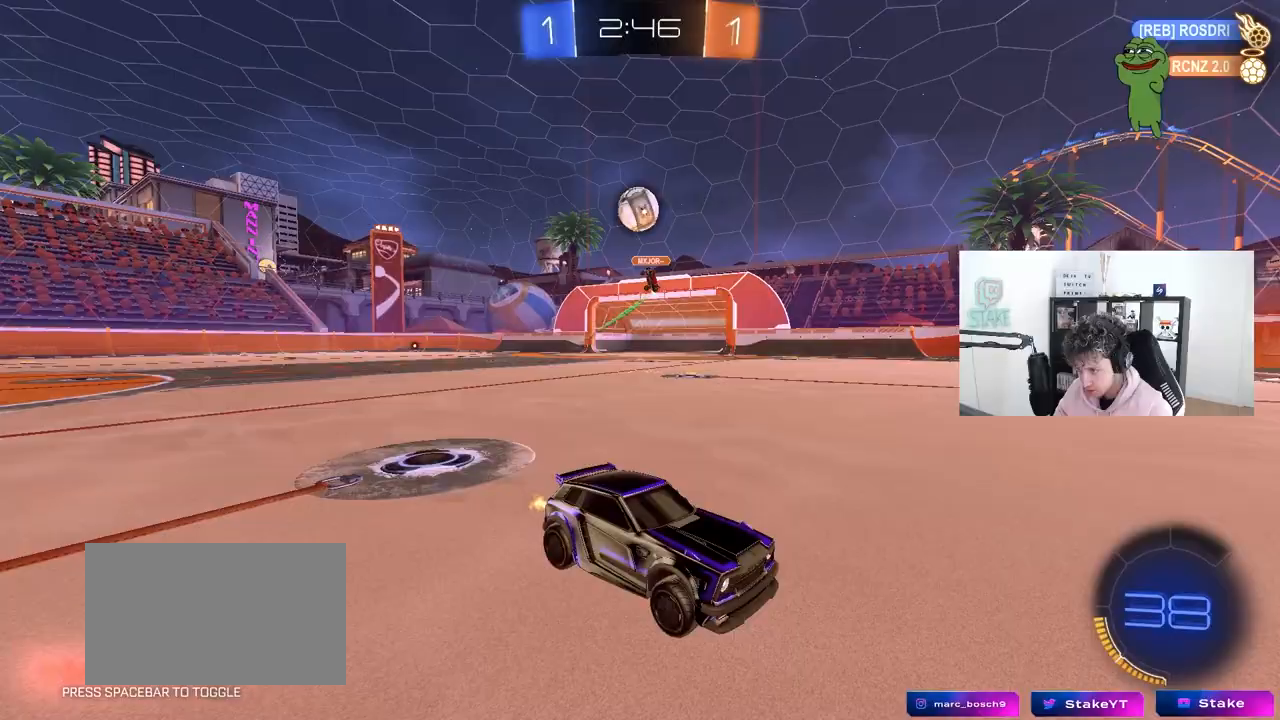
{"keys": ["d", "w"], "mouse": [], "mouse_move": "still", "events": [[133, "d", "up"], [283, "mouse_left", "down"], [383, "d", "down"], [383, "mouse_left", "up"]]}
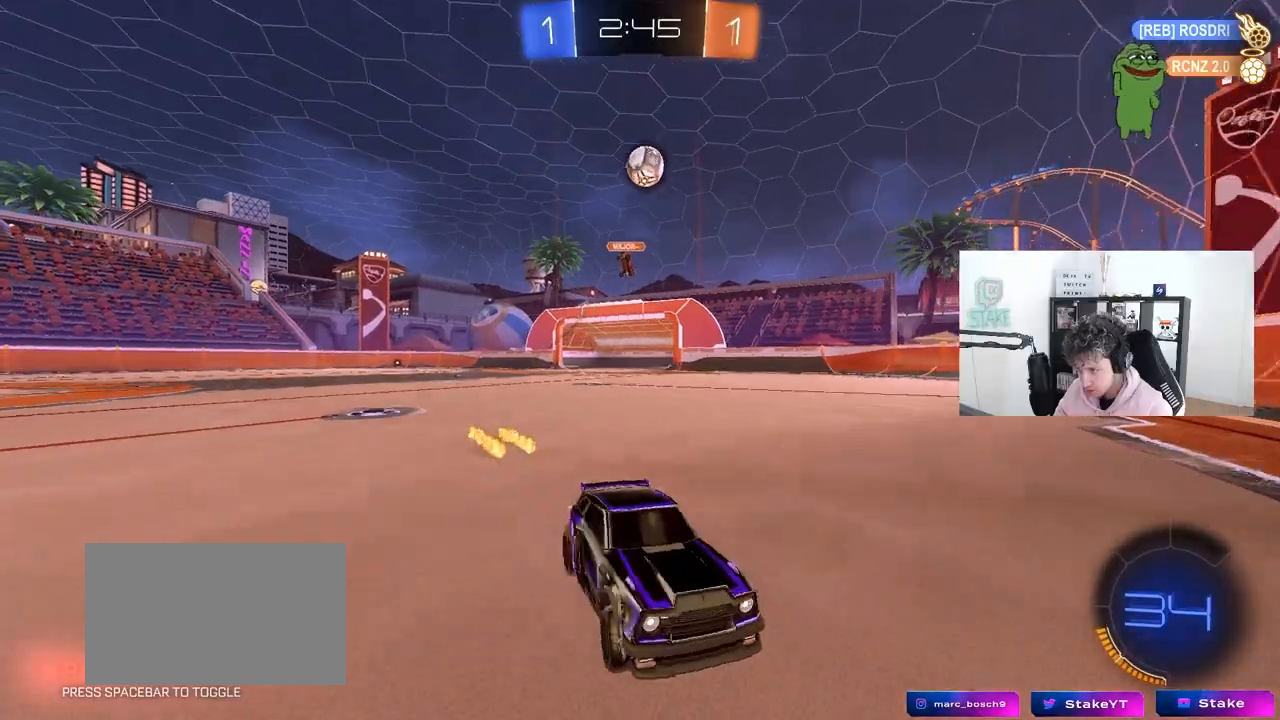
{"keys": ["d", "shift", "w"], "mouse": [], "mouse_move": "still", "events": [[67, "d", "up"], [350, "d", "down"], [433, "shift", "down"]]}
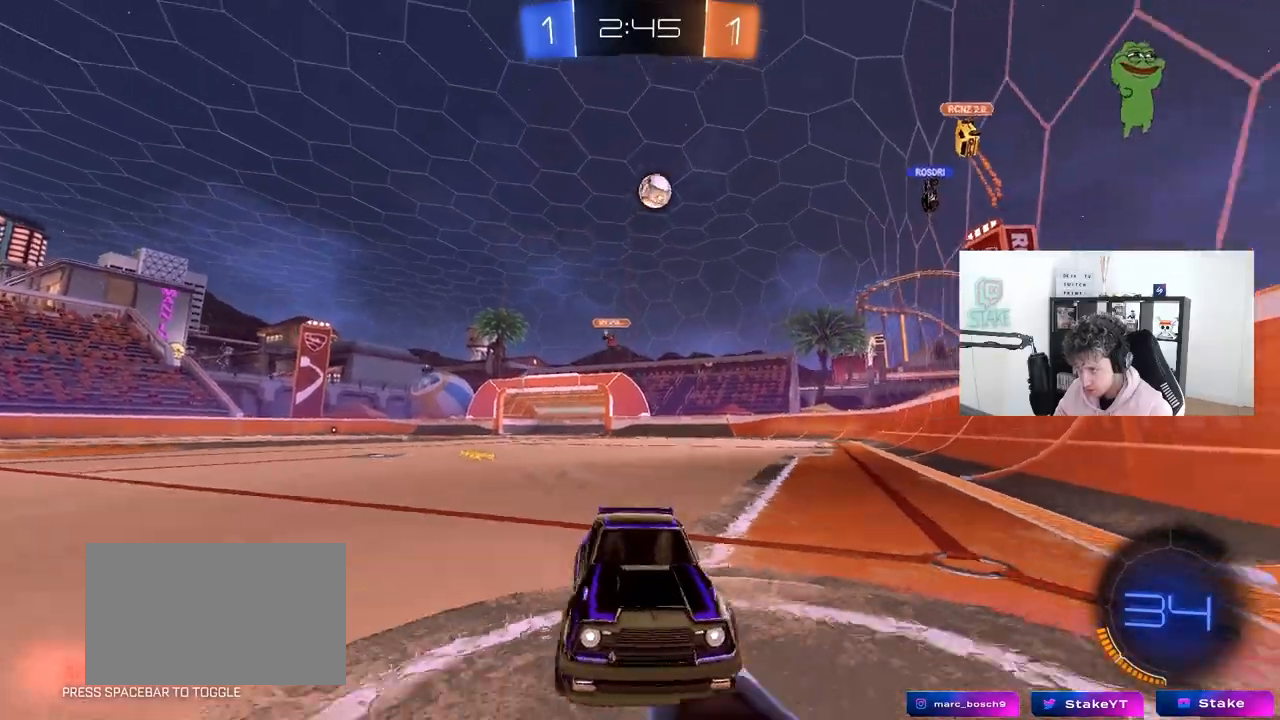
{"keys": ["d", "w"], "mouse": [], "mouse_move": "still", "events": [[133, "shift", "up"]]}
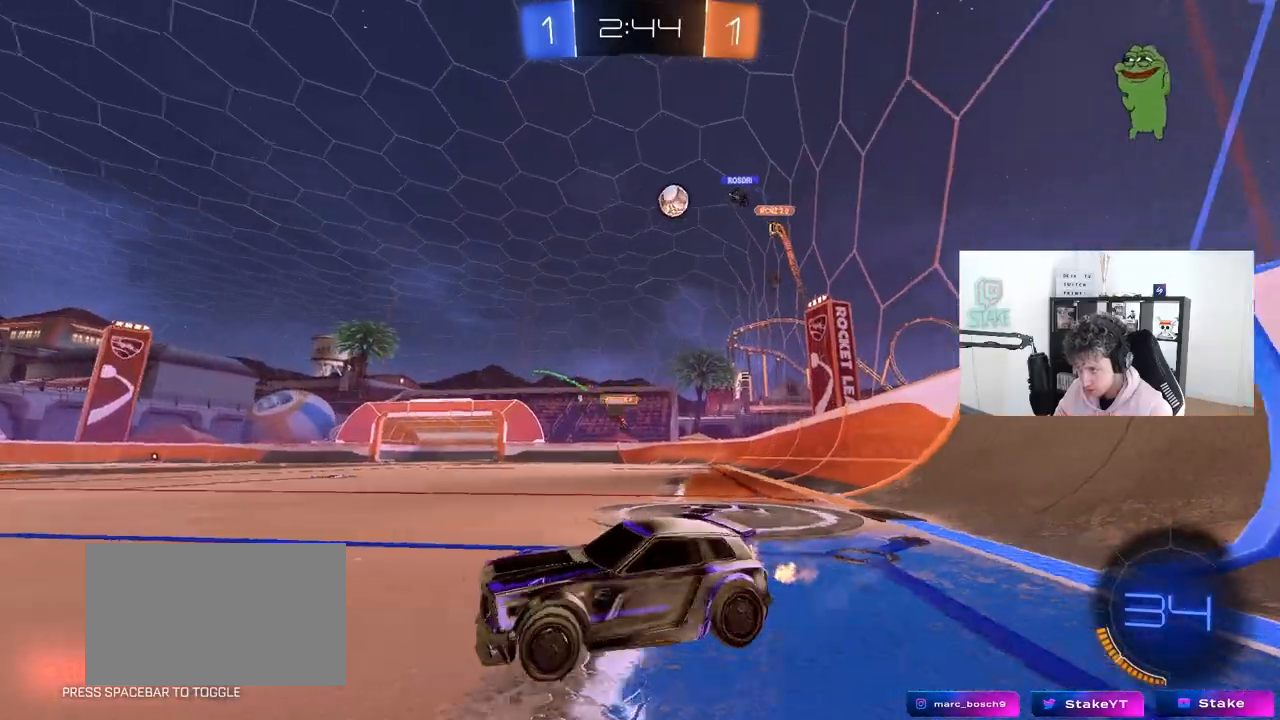
{"keys": ["d", "w"], "mouse": ["left"], "mouse_move": "still", "events": [[333, "d", "up"], [417, "d", "down"], [467, "mouse_left", "down"]]}
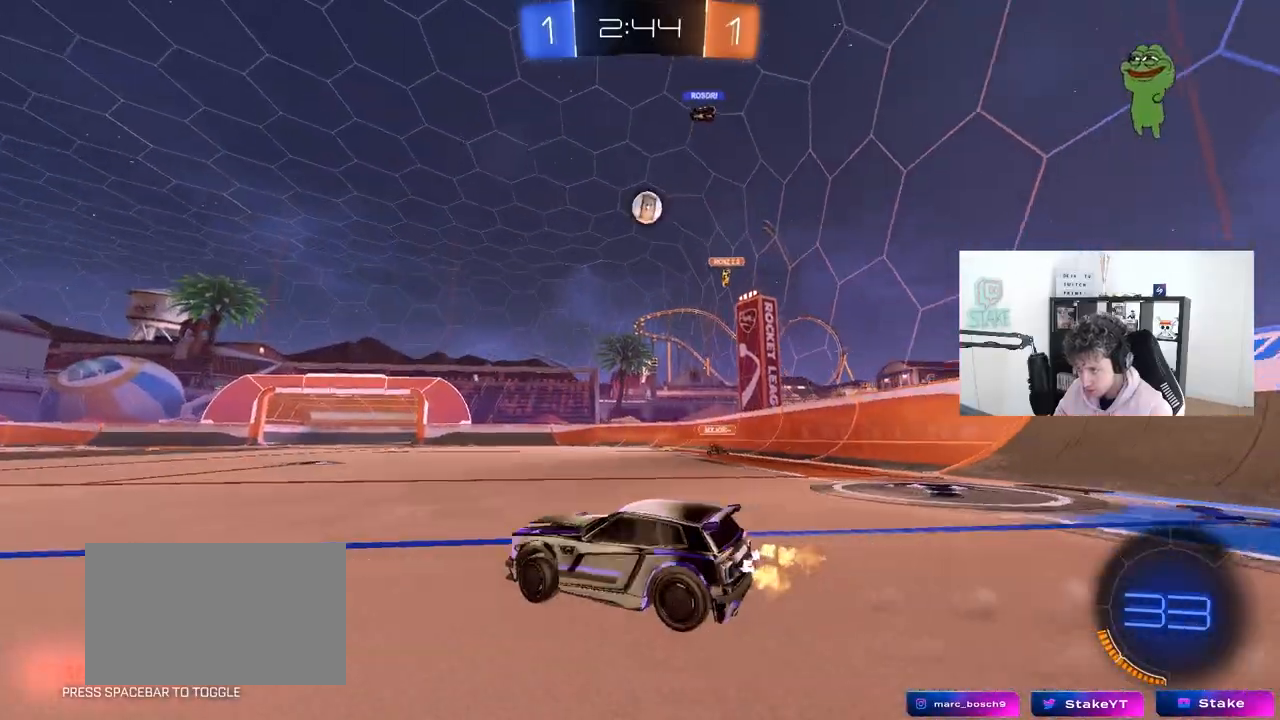
{"keys": ["w"], "mouse": ["left"], "mouse_move": "still", "events": [[350, "d", "up"]]}
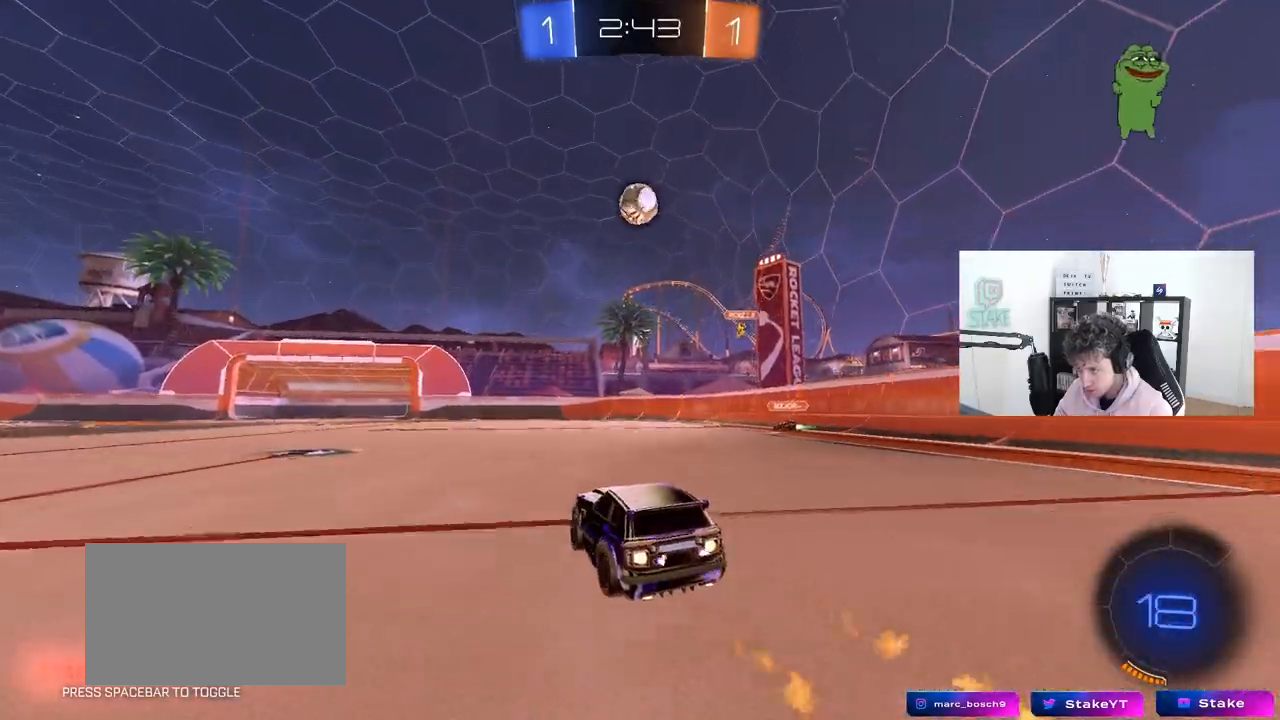
{"keys": [], "mouse": ["left"], "mouse_move": "still", "events": [[133, "d", "down"], [167, "w", "up"], [217, "a", "down"], [217, "d", "up"], [217, "mouse_right", "down"], [267, "s", "down"], [317, "a", "up"], [317, "mouse_right", "up"], [317, "s", "up"], [350, "d", "down"], [400, "d", "up"], [450, "d", "down"], [500, "d", "up"]]}
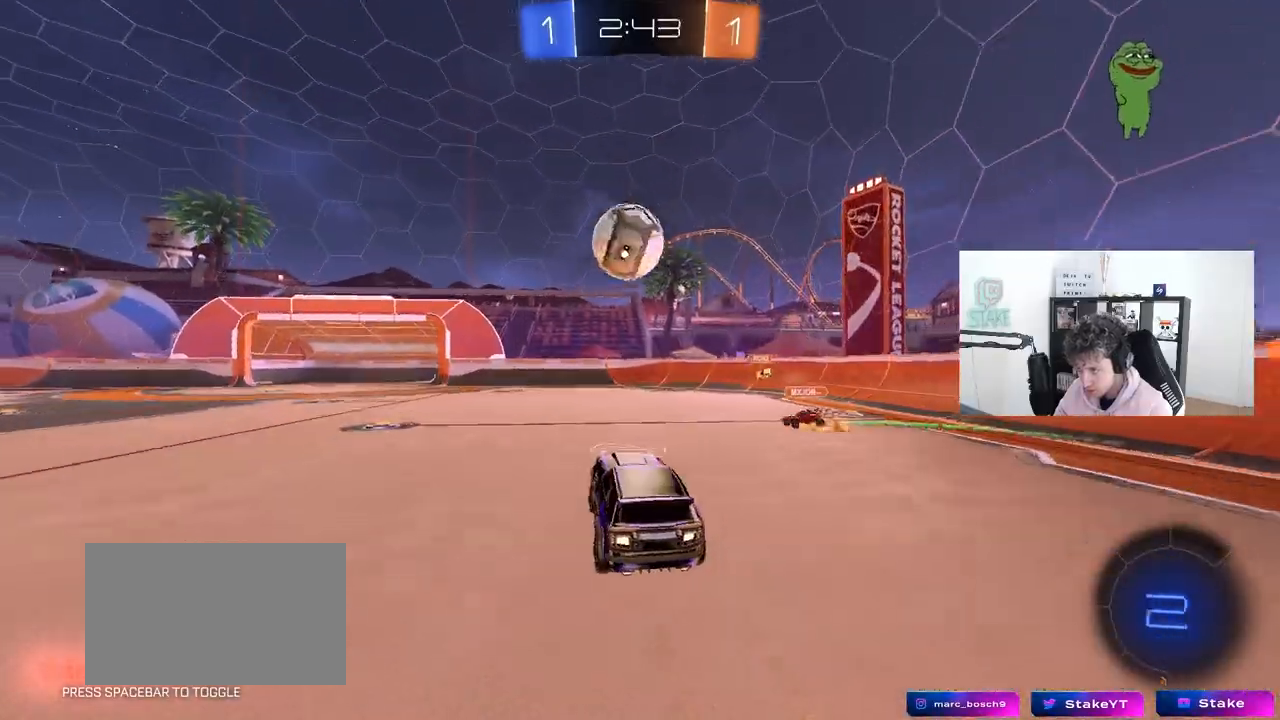
{"keys": ["a", "s", "shift"], "mouse": [], "mouse_move": "up", "events": [[100, "a", "down"], [133, "mouse_left", "up"], [133, "w", "down"], [233, "shift", "down"], [283, "mouse_right", "down"], [333, "s", "down"], [333, "w", "up"], [417, "mouse_right", "up"]]}
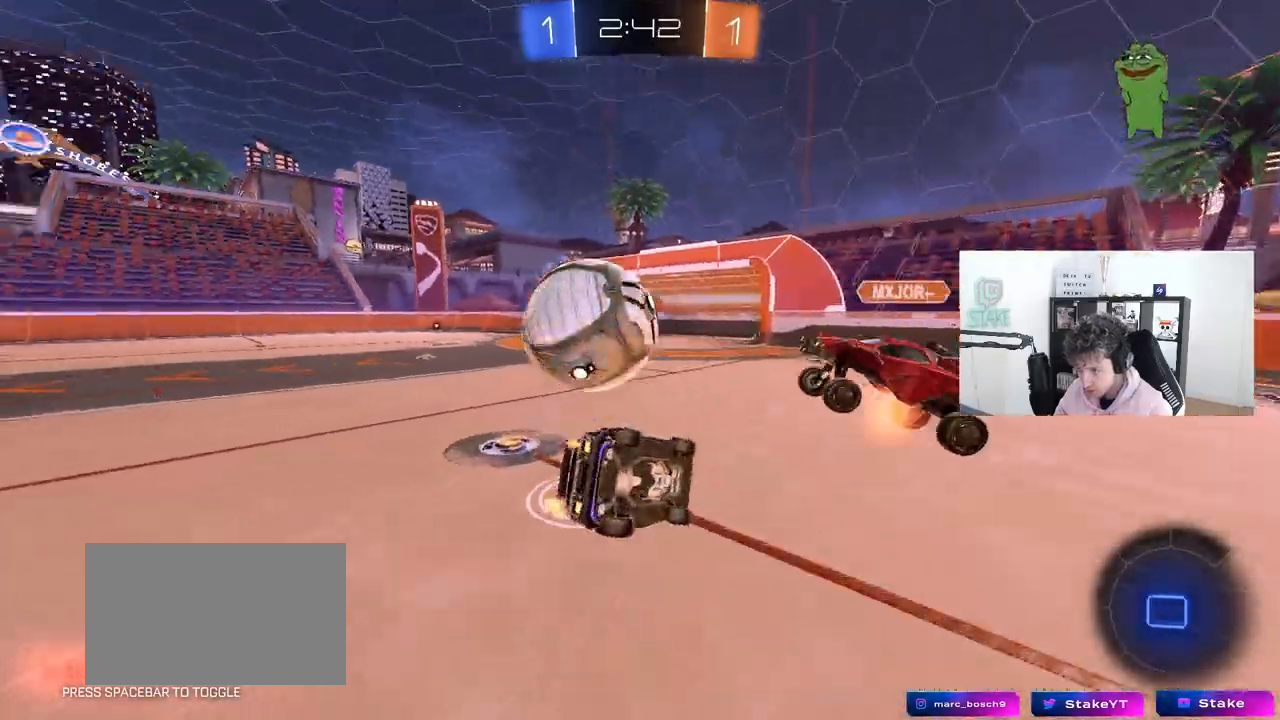
{"keys": ["a", "s", "shift"], "mouse": [], "mouse_move": "still", "events": [[250, "s", "up"], [350, "s", "down"]]}
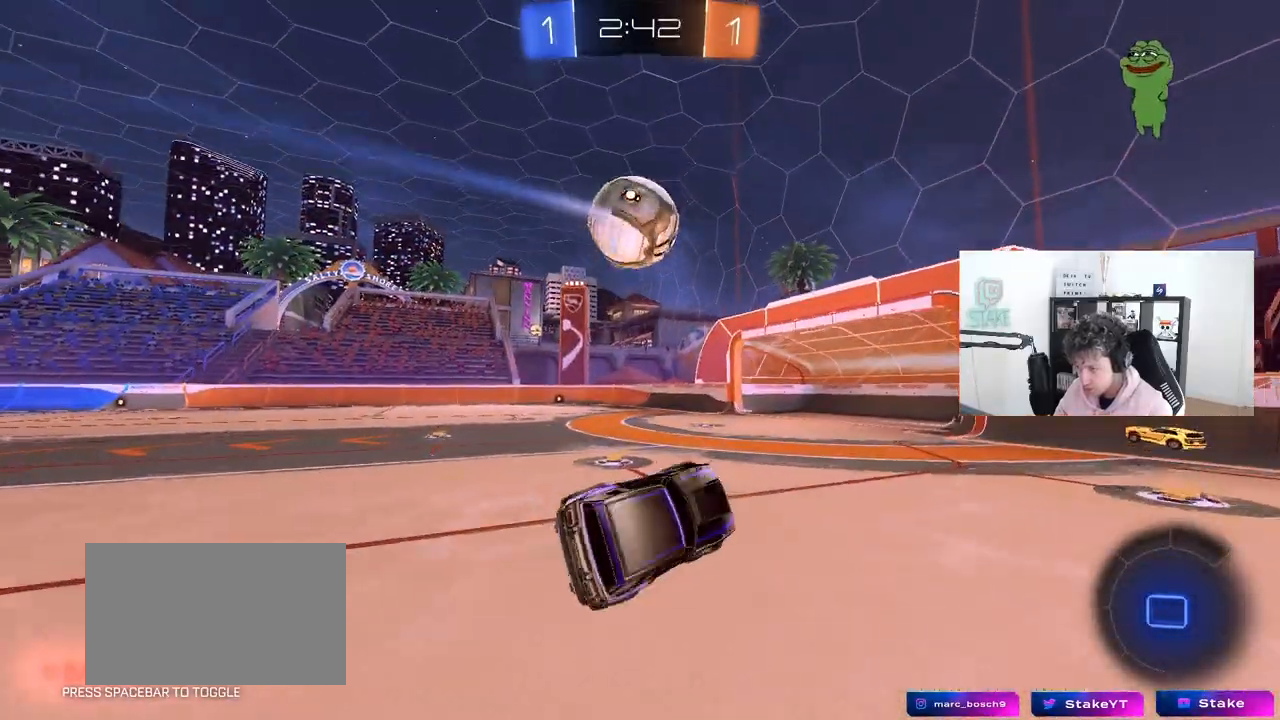
{"keys": ["a", "w"], "mouse": [], "mouse_move": "still", "events": [[33, "shift", "up"], [167, "a", "up"], [167, "d", "down"], [167, "s", "up"], [267, "d", "up"], [417, "a", "down"], [450, "w", "down"]]}
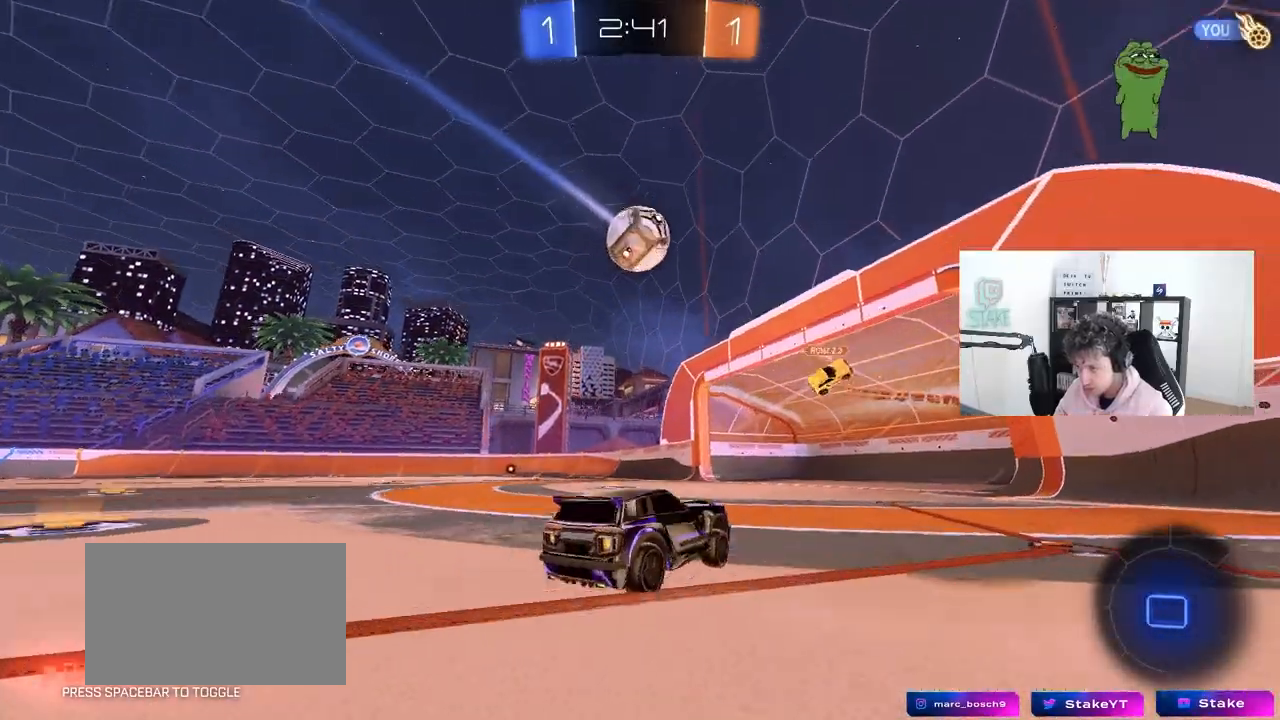
{"keys": ["a", "w"], "mouse": [], "mouse_move": "still", "events": []}
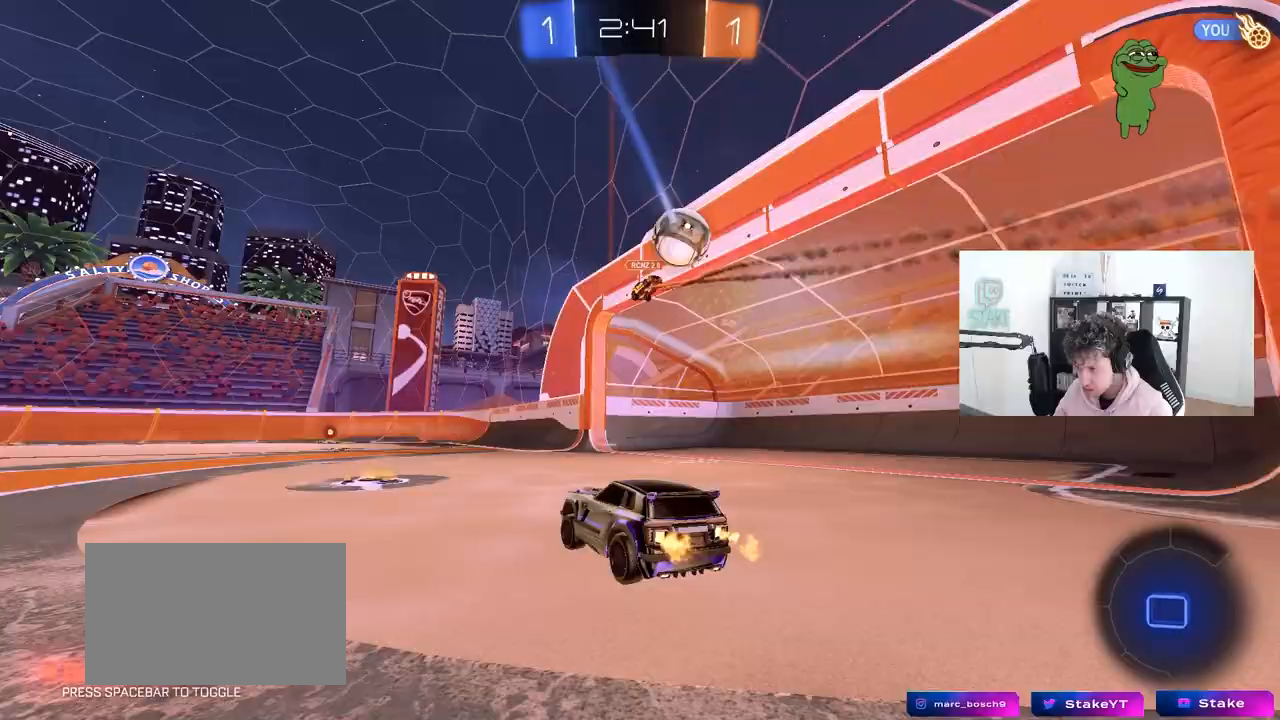
{"keys": ["space", "w"], "mouse": ["left"], "mouse_move": "still", "events": [[67, "a", "up"], [350, "mouse_left", "down"], [383, "d", "down"], [383, "space", "down"], [483, "d", "up"]]}
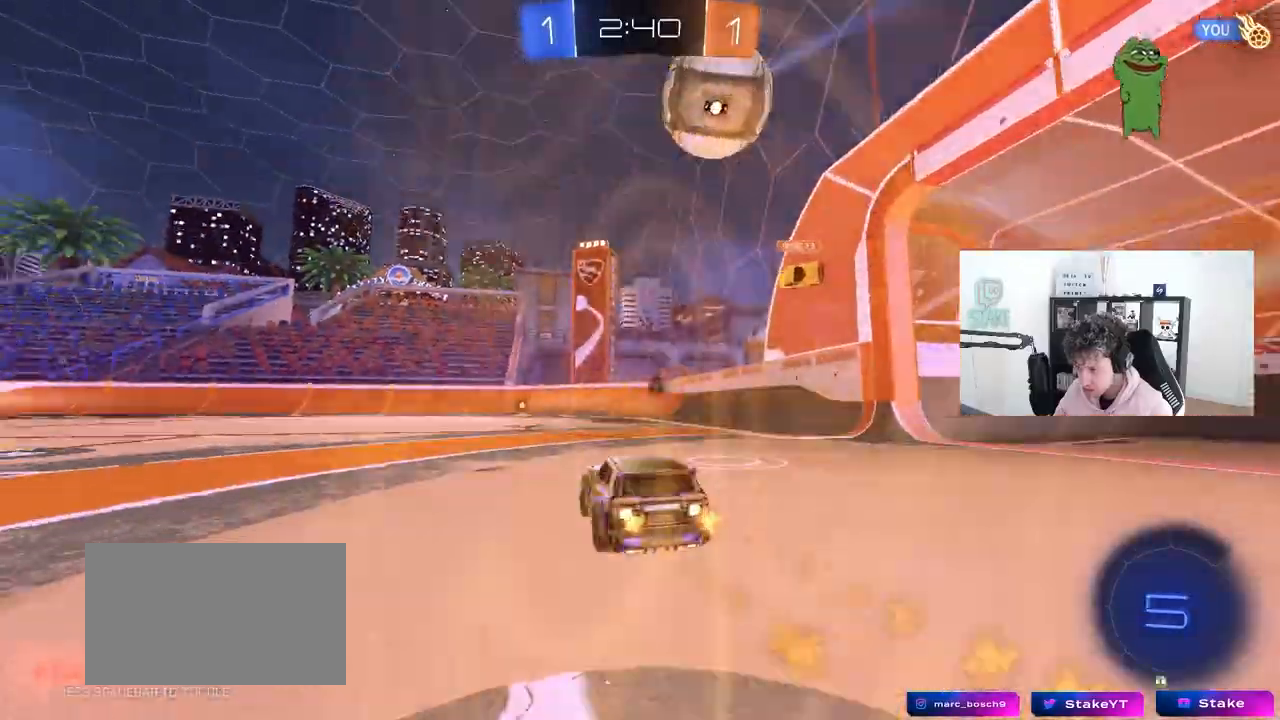
{"keys": ["a", "s", "shift"], "mouse": [], "mouse_move": "up-right", "events": [[83, "d", "down"], [83, "space", "up"], [167, "mouse_right", "down"], [217, "a", "down"], [217, "d", "up"], [217, "shift", "down"], [267, "mouse_left", "up"], [267, "mouse_right", "up"], [317, "mouse_right", "down"], [317, "s", "down"], [367, "w", "up"], [450, "mouse_right", "up"]]}
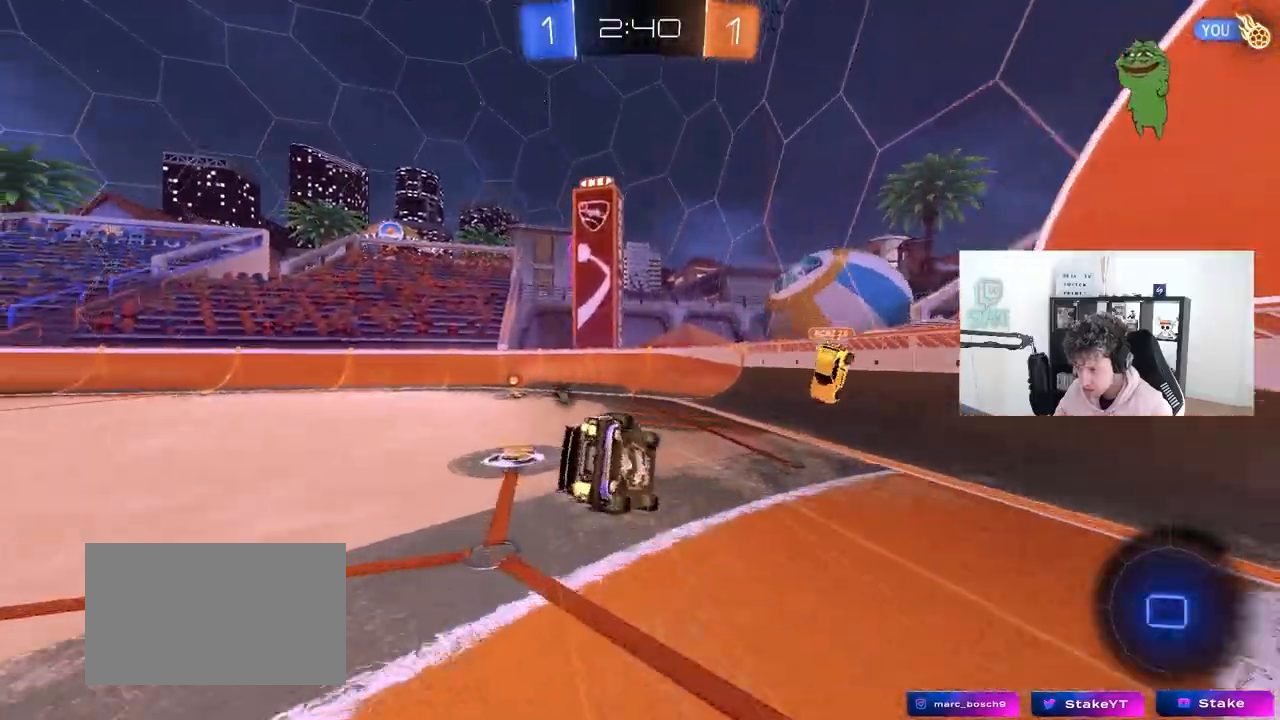
{"keys": ["a", "s", "shift"], "mouse": [], "mouse_move": "still", "events": [[233, "space", "down"], [283, "s", "up"], [383, "s", "down"], [417, "space", "up"]]}
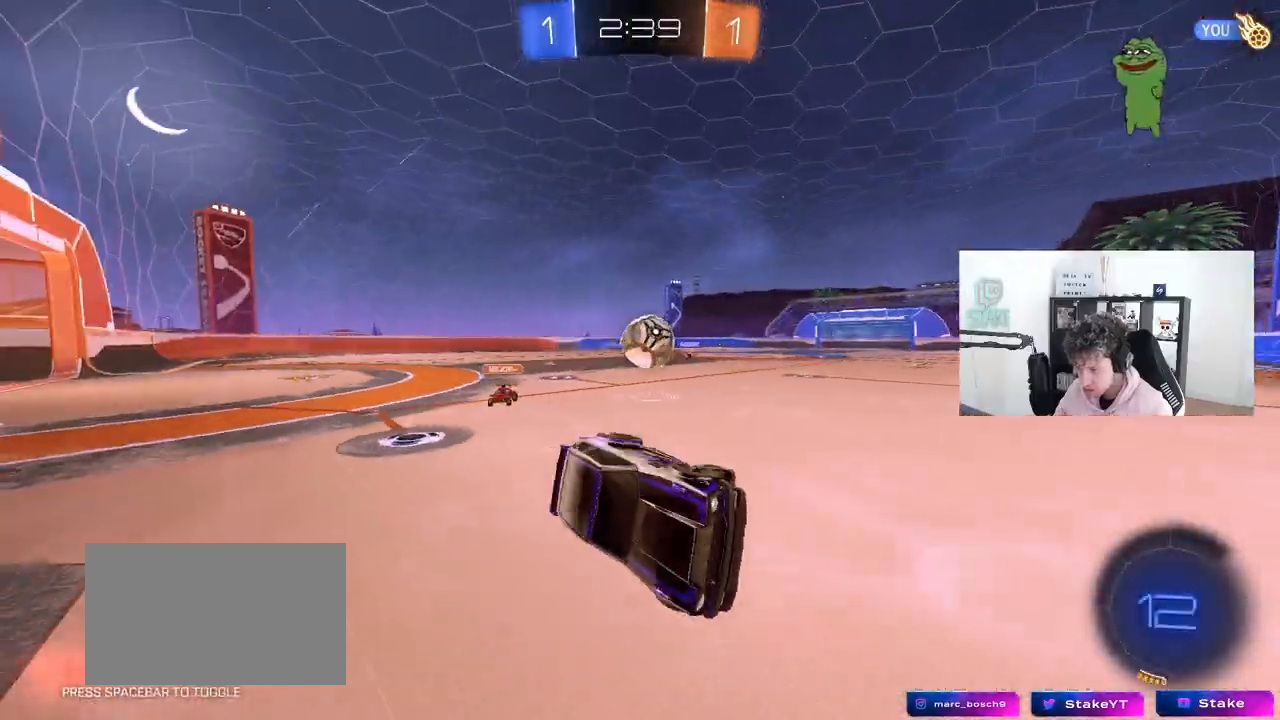
{"keys": ["a", "w"], "mouse": ["left"], "mouse_move": "still", "events": [[17, "s", "up"], [67, "shift", "up"], [250, "w", "down"], [383, "mouse_left", "down"]]}
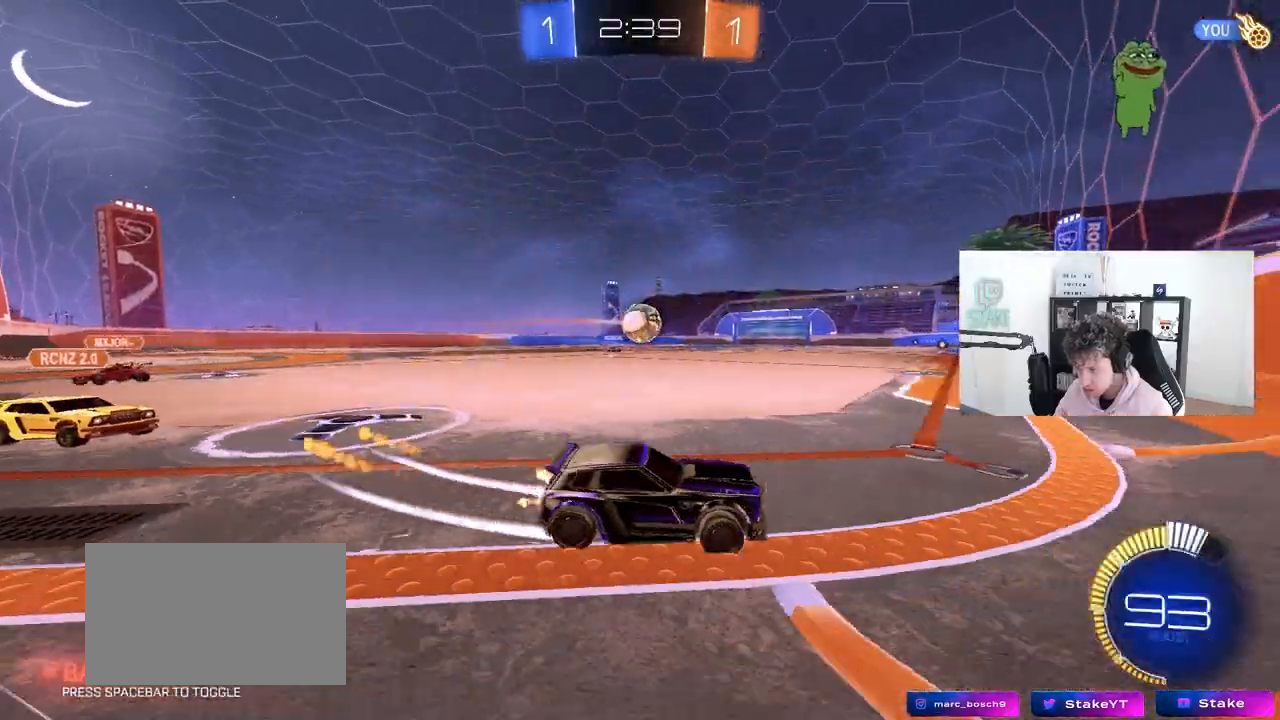
{"keys": ["a", "w"], "mouse": [], "mouse_move": "still", "events": [[33, "shift", "down"], [133, "mouse_left", "up"], [133, "shift", "up"]]}
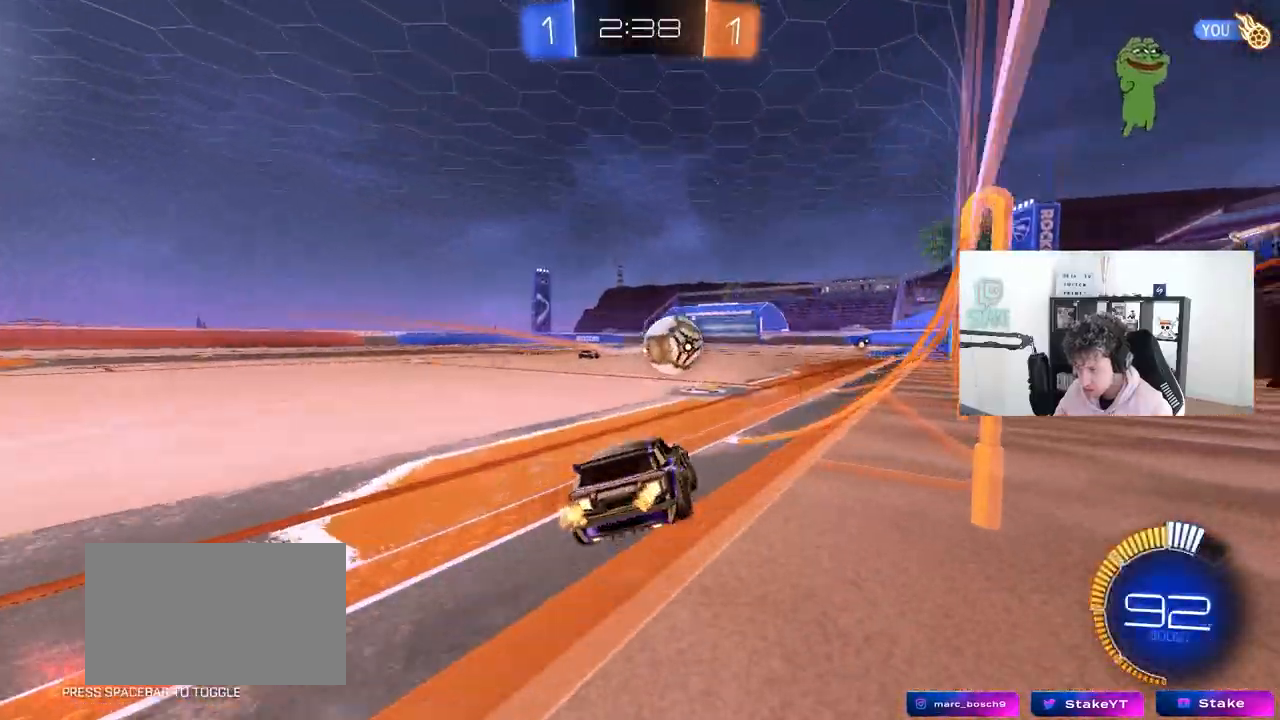
{"keys": ["w"], "mouse": ["right"], "mouse_move": "up-left", "events": [[50, "a", "up"], [50, "mouse_left", "down"], [100, "d", "down"], [183, "d", "up"], [233, "mouse_right", "down"], [333, "mouse_left", "up"], [333, "mouse_right", "up"], [417, "mouse_right", "down"]]}
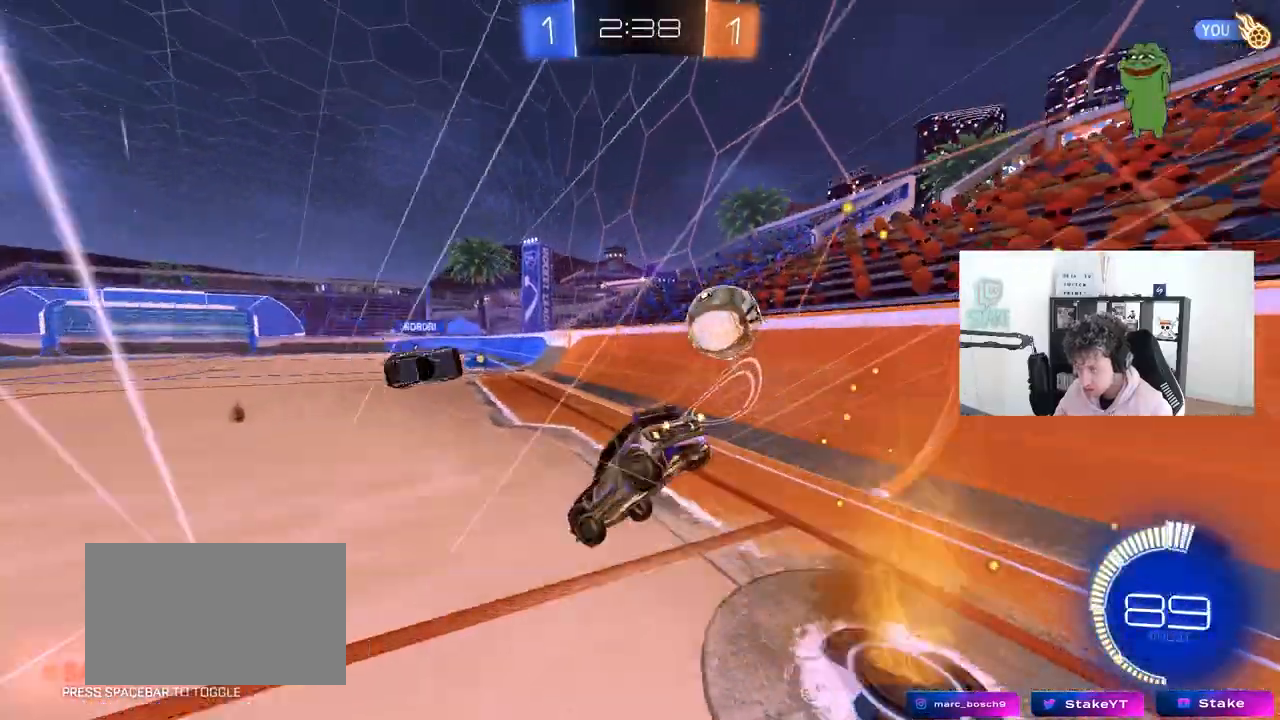
{"keys": [], "mouse": [], "mouse_move": "still", "events": [[67, "mouse_right", "up"], [250, "w", "up"]]}
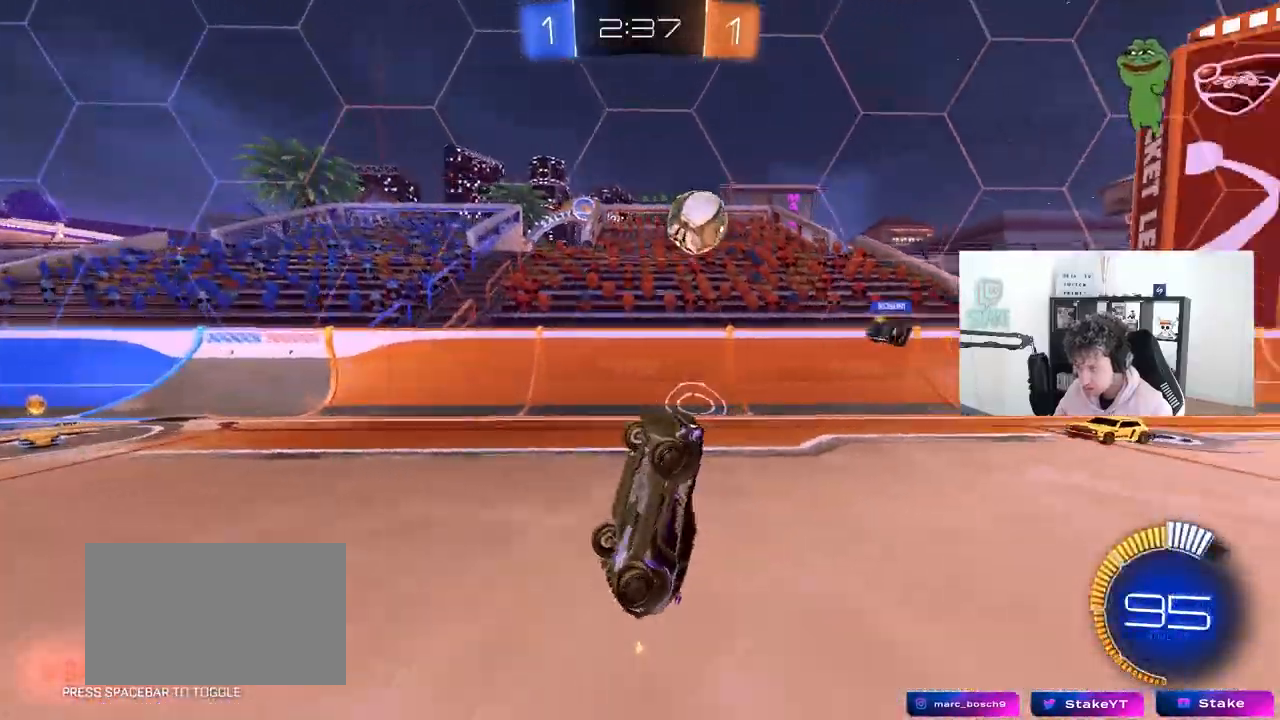
{"keys": ["d", "w"], "mouse": [], "mouse_move": "still", "events": [[33, "d", "down"], [217, "d", "up"], [400, "w", "down"], [450, "d", "down"]]}
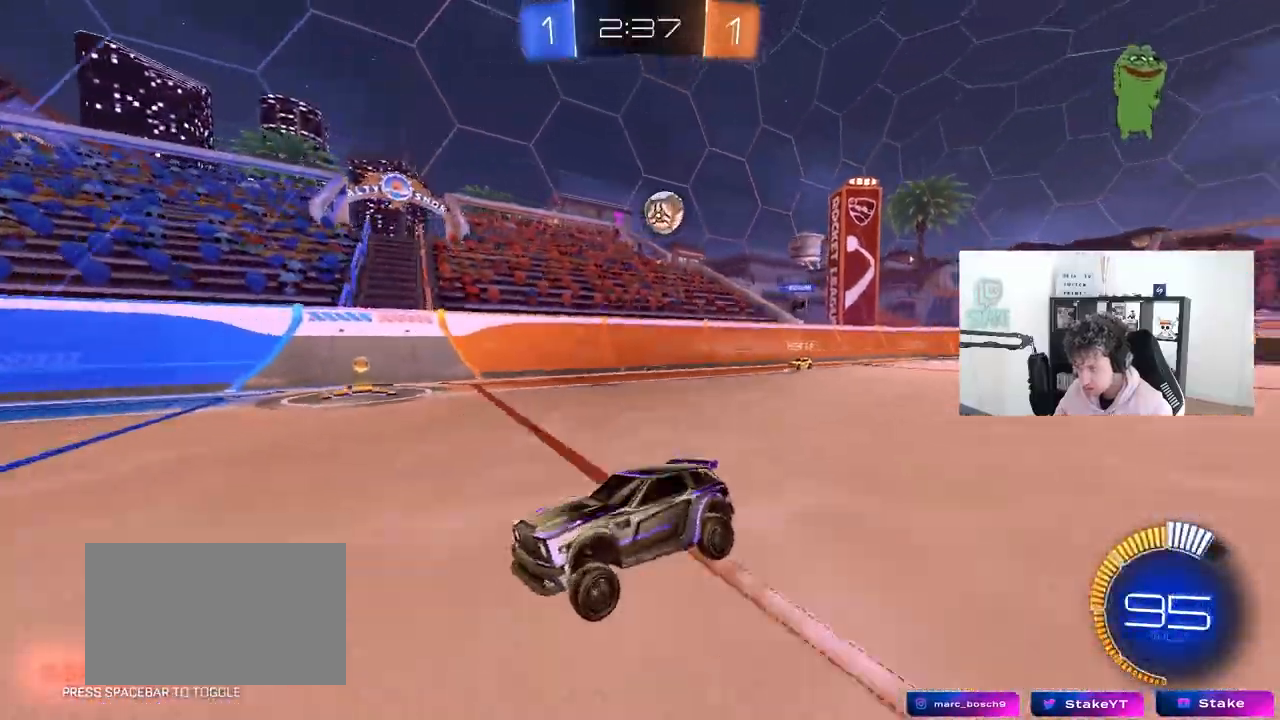
{"keys": ["d", "w"], "mouse": [], "mouse_move": "still", "events": [[50, "shift", "down"], [233, "shift", "up"]]}
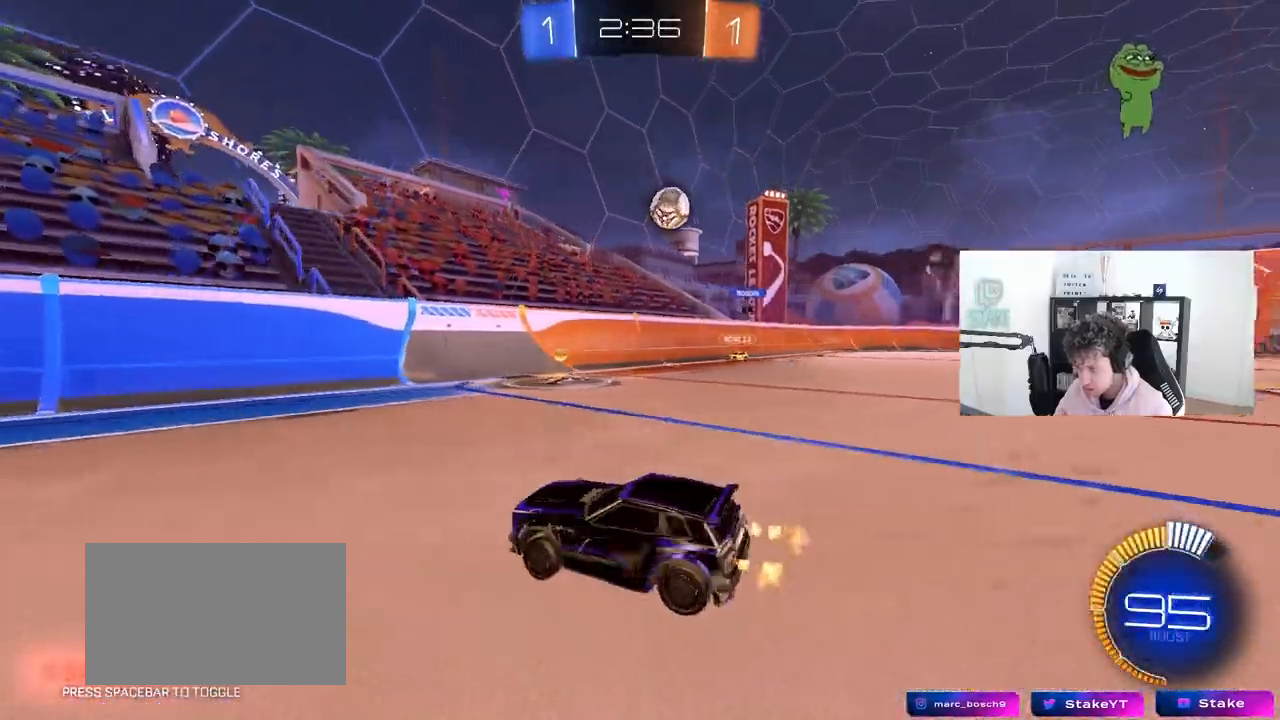
{"keys": ["d", "w"], "mouse": ["left"], "mouse_move": "down-left", "events": [[67, "mouse_left", "down"]]}